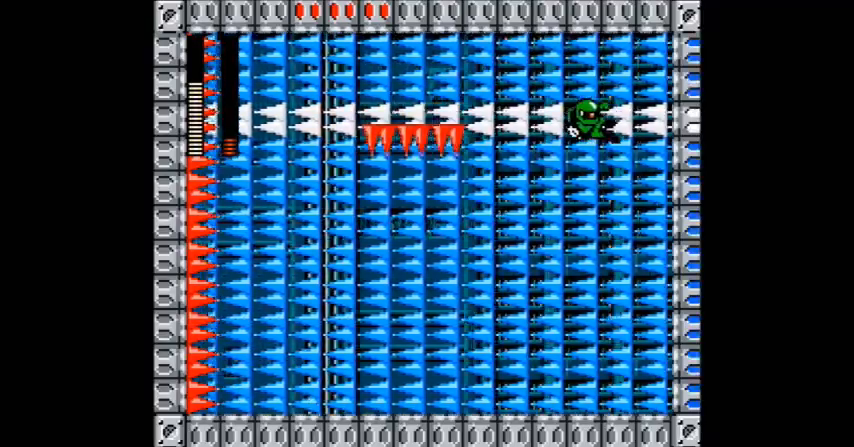
Gameplay with a controller (Nintendo layout); each line is a JSON object with the inputs held at the frame after it. "events" lists button and stick changes between this image and that frame as [ms after this image, input, new state], when the widget could be followed in between. Not read: L3 R3.
{"buttons": [], "events": [[100, "A", "down"], [100, "DPAD_LEFT", "down"], [266, "A", "up"], [367, "DPAD_LEFT", "up"], [400, "A", "down"], [467, "A", "up"]]}
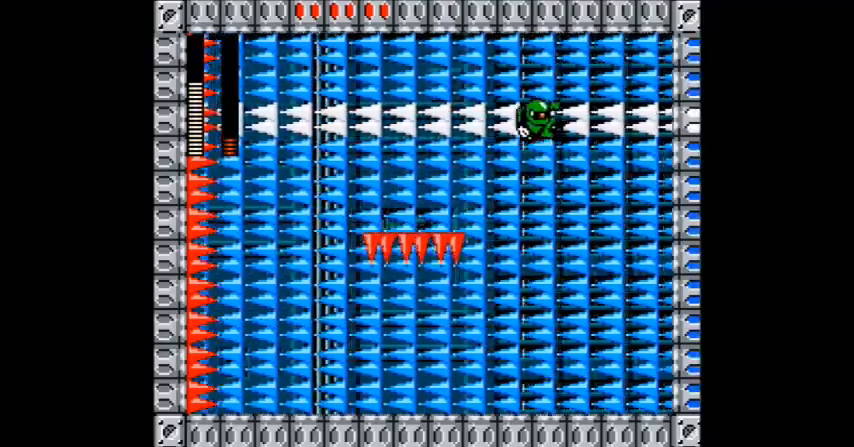
{"buttons": ["A"], "events": [[267, "A", "down"], [367, "DPAD_LEFT", "down"], [400, "A", "up"], [467, "A", "down"], [501, "DPAD_LEFT", "up"]]}
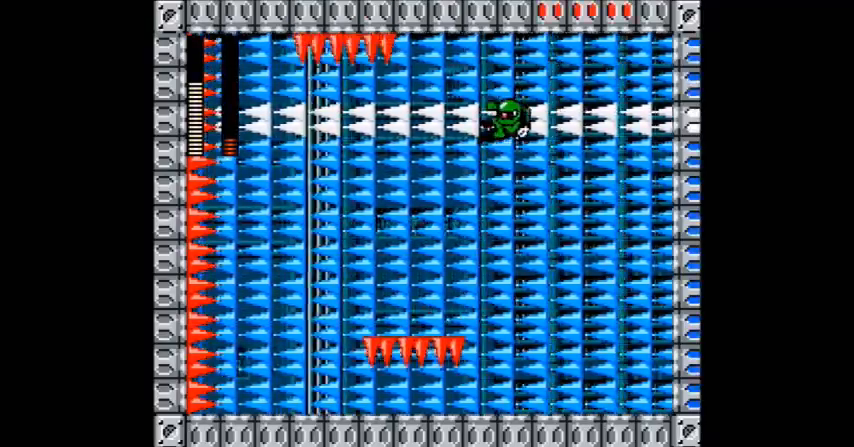
{"buttons": ["A"], "events": [[66, "A", "up"], [166, "A", "down"], [200, "DPAD_LEFT", "down"], [266, "A", "up"], [367, "DPAD_LEFT", "up"], [467, "A", "down"]]}
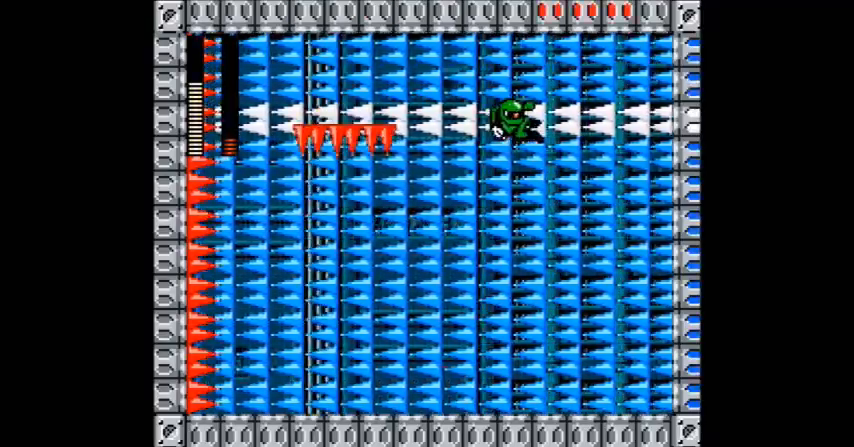
{"buttons": []}
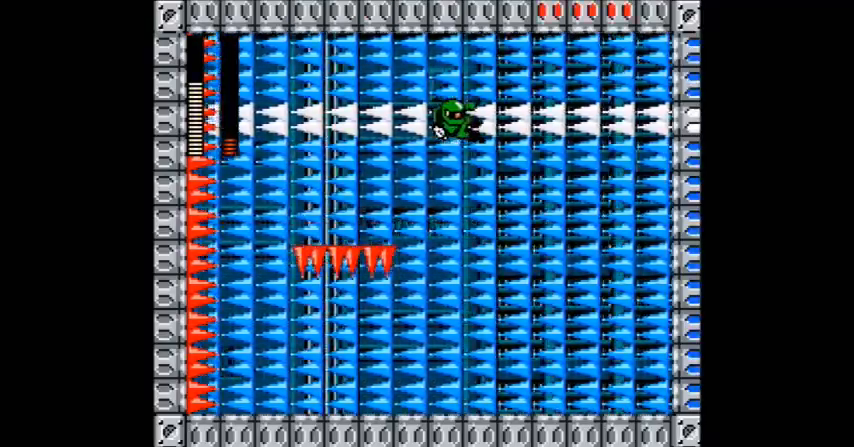
{"buttons": [], "events": [[100, "A", "down"], [200, "A", "up"], [367, "A", "down"], [467, "A", "up"]]}
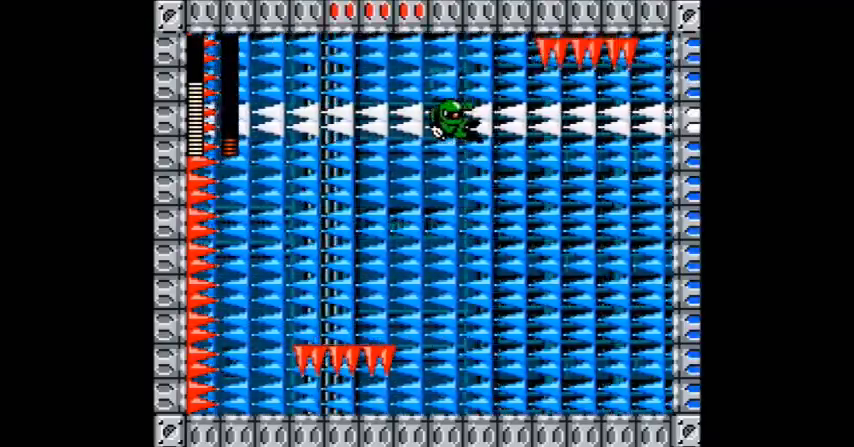
{"buttons": [], "events": [[133, "A", "down"], [234, "A", "up"], [267, "DPAD_LEFT", "down"], [467, "DPAD_LEFT", "up"]]}
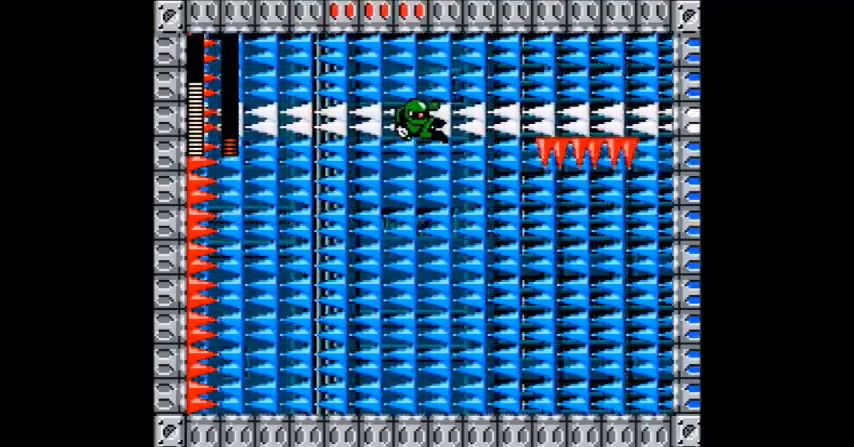
{"buttons": [], "events": [[133, "A", "down"], [266, "A", "up"], [400, "A", "down"], [500, "A", "up"]]}
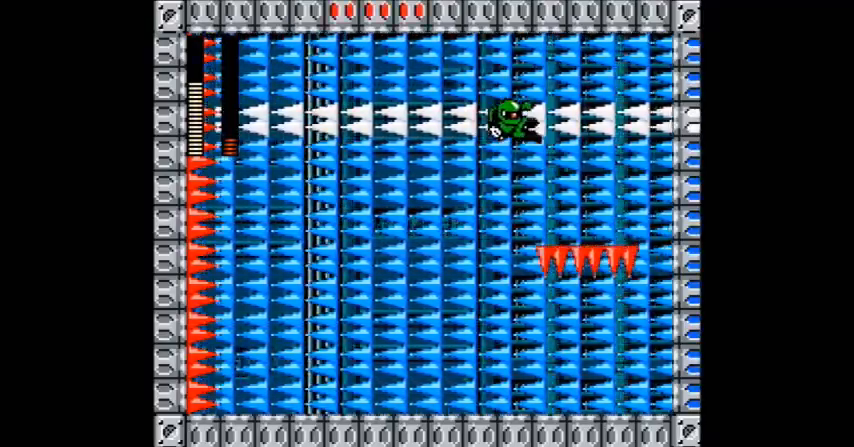
{"buttons": ["DPAD_LEFT"], "events": [[100, "A", "down"], [200, "A", "up"], [334, "A", "down"], [434, "A", "up"], [467, "DPAD_LEFT", "down"]]}
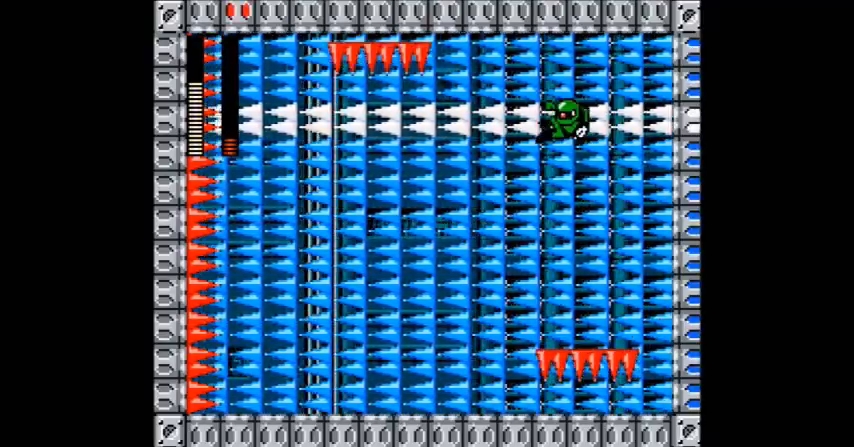
{"buttons": ["A", "DPAD_LEFT"]}
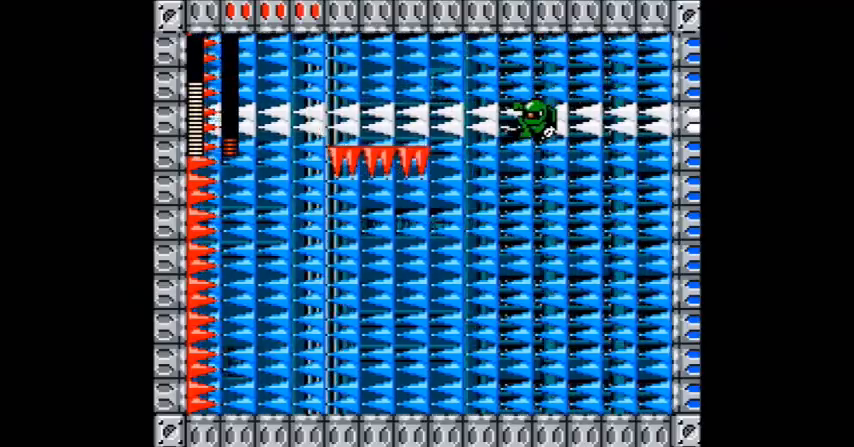
{"buttons": ["DPAD_LEFT"], "events": [[133, "A", "up"], [133, "DPAD_LEFT", "up"], [234, "A", "down"], [400, "A", "up"], [400, "DPAD_LEFT", "down"]]}